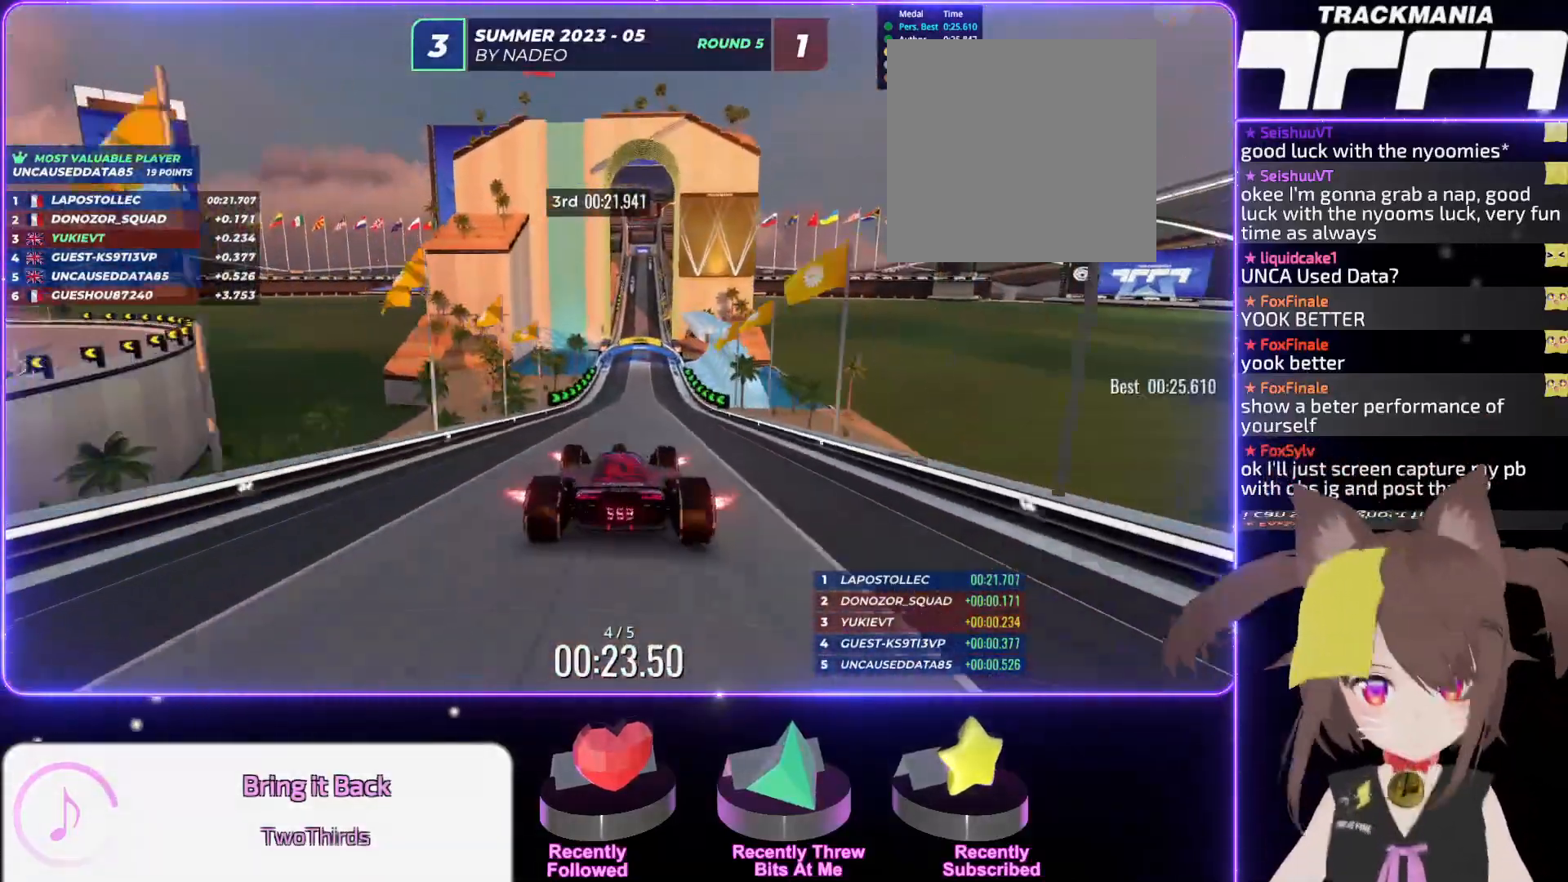
Gameplay with keyboard; each line is a JSON object with the keys held at the frame after it. "events" lists presses ("down") and releases ("up") of "down", "left", "right" and "up" between this image and that frame as [ms after this image, input, new state], when the widget could be followed in between. No other keys are recorded. Mouse input is not recorded.
{"keys": ["up"], "events": [[150, "right", "down"], [200, "right", "up"], [450, "right", "down"], [500, "right", "up"]]}
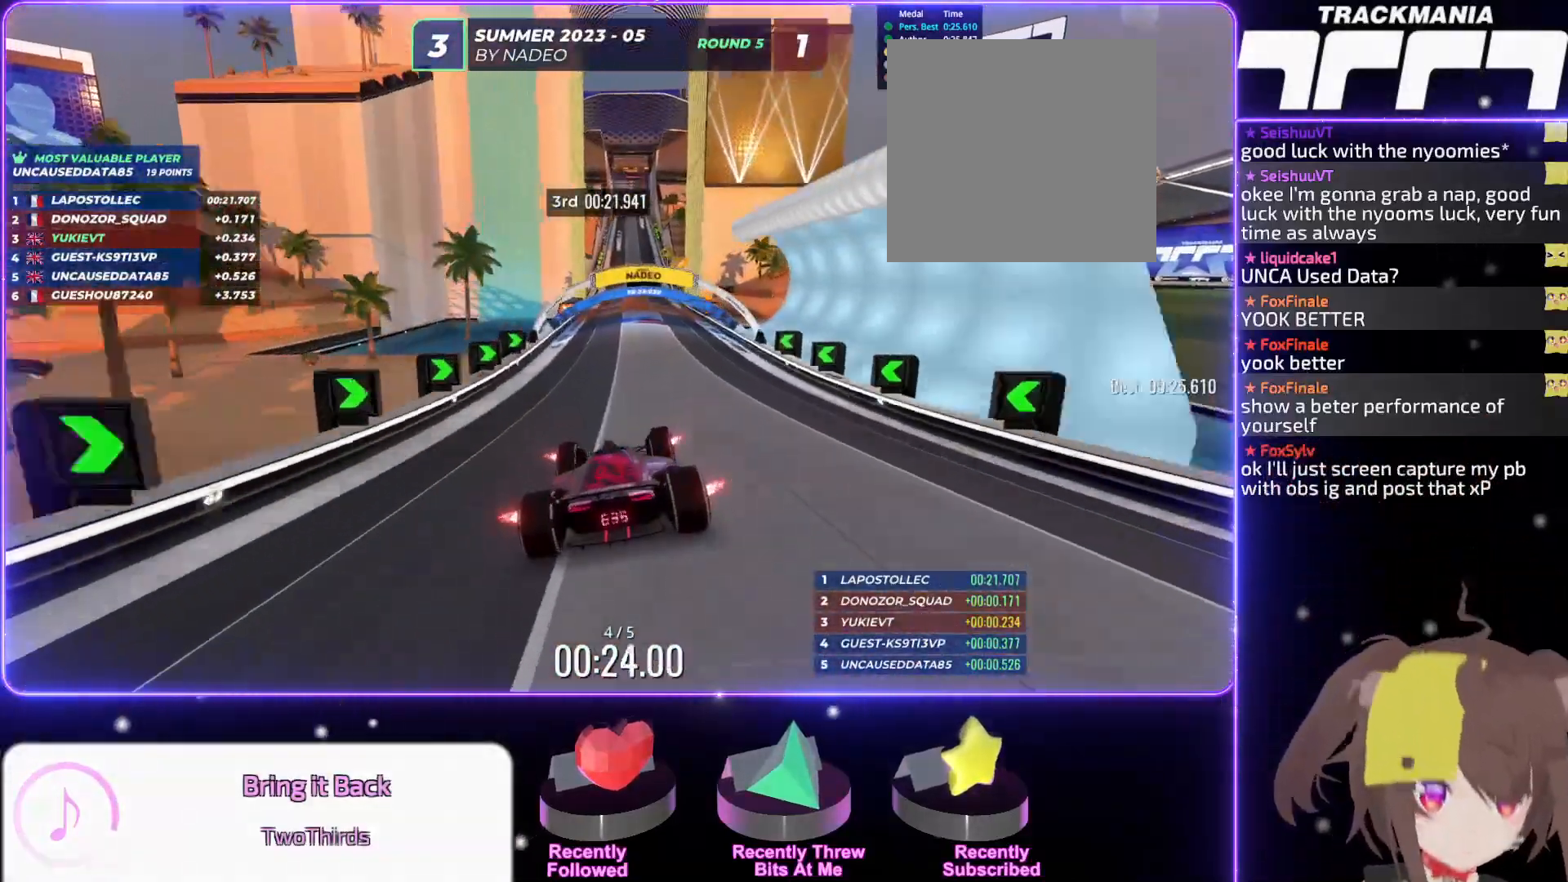
{"keys": ["up"], "events": [[217, "right", "down"], [334, "right", "up"]]}
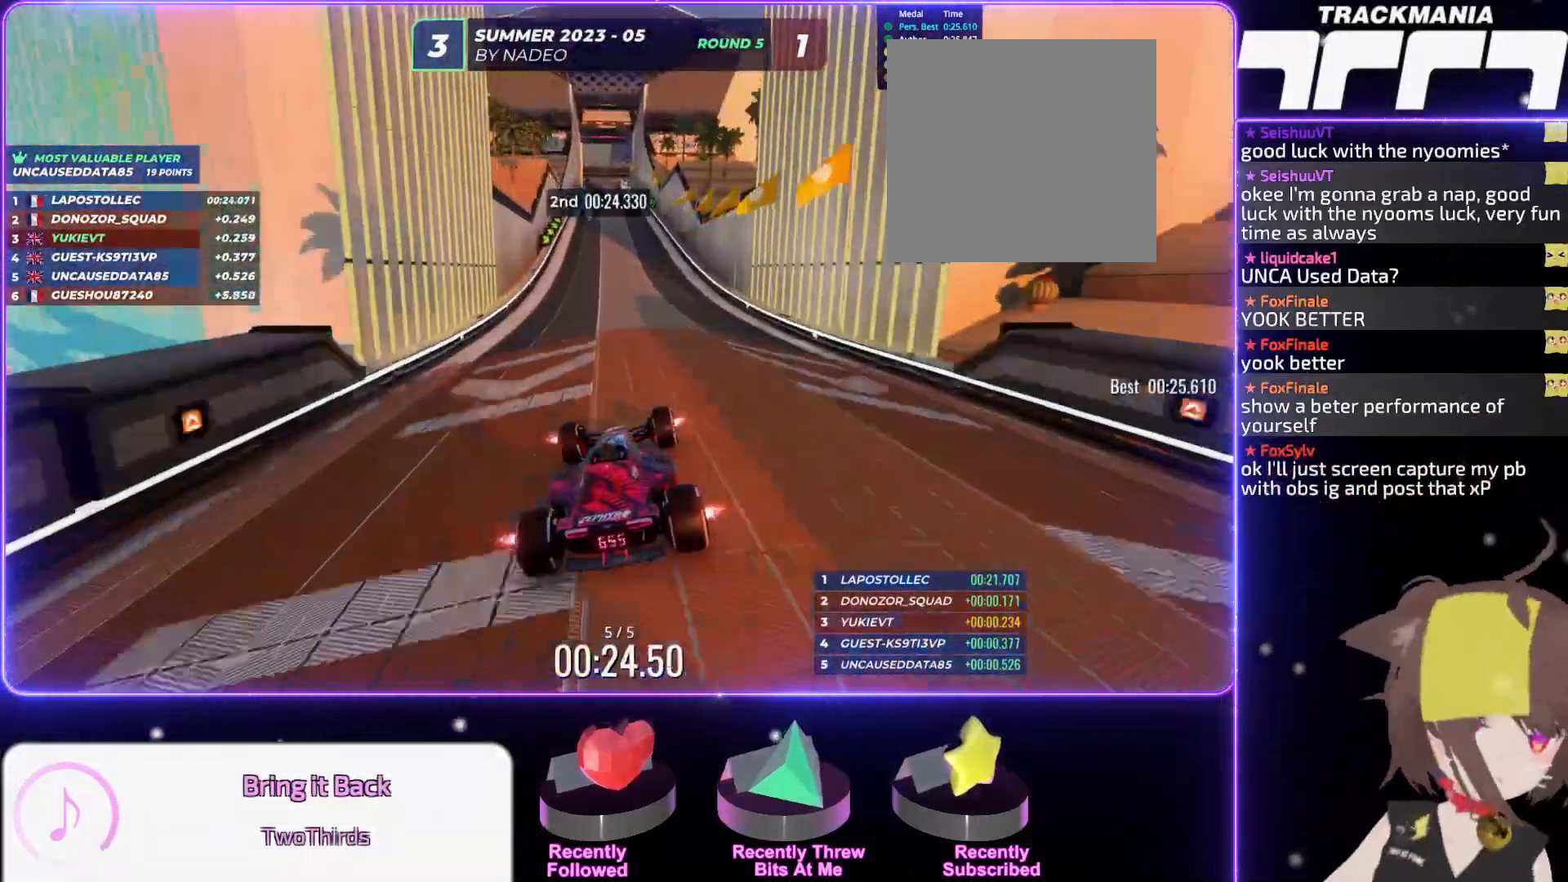
{"keys": ["up"], "events": [[50, "right", "down"], [84, "right", "up"], [234, "left", "down"], [317, "left", "up"]]}
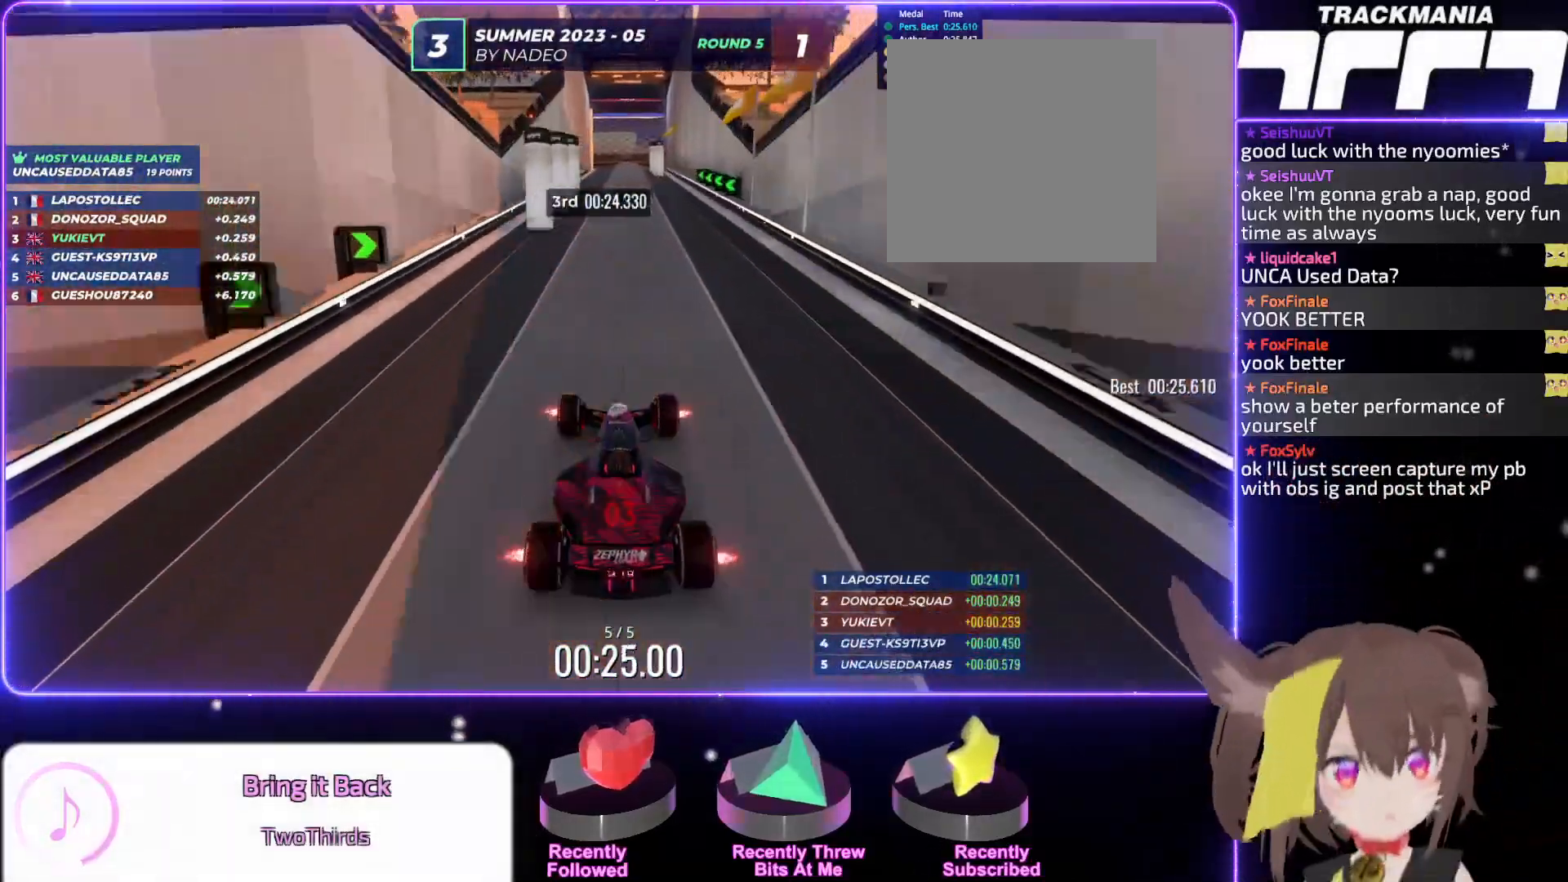
{"keys": ["up"], "events": [[184, "right", "down"], [250, "right", "up"]]}
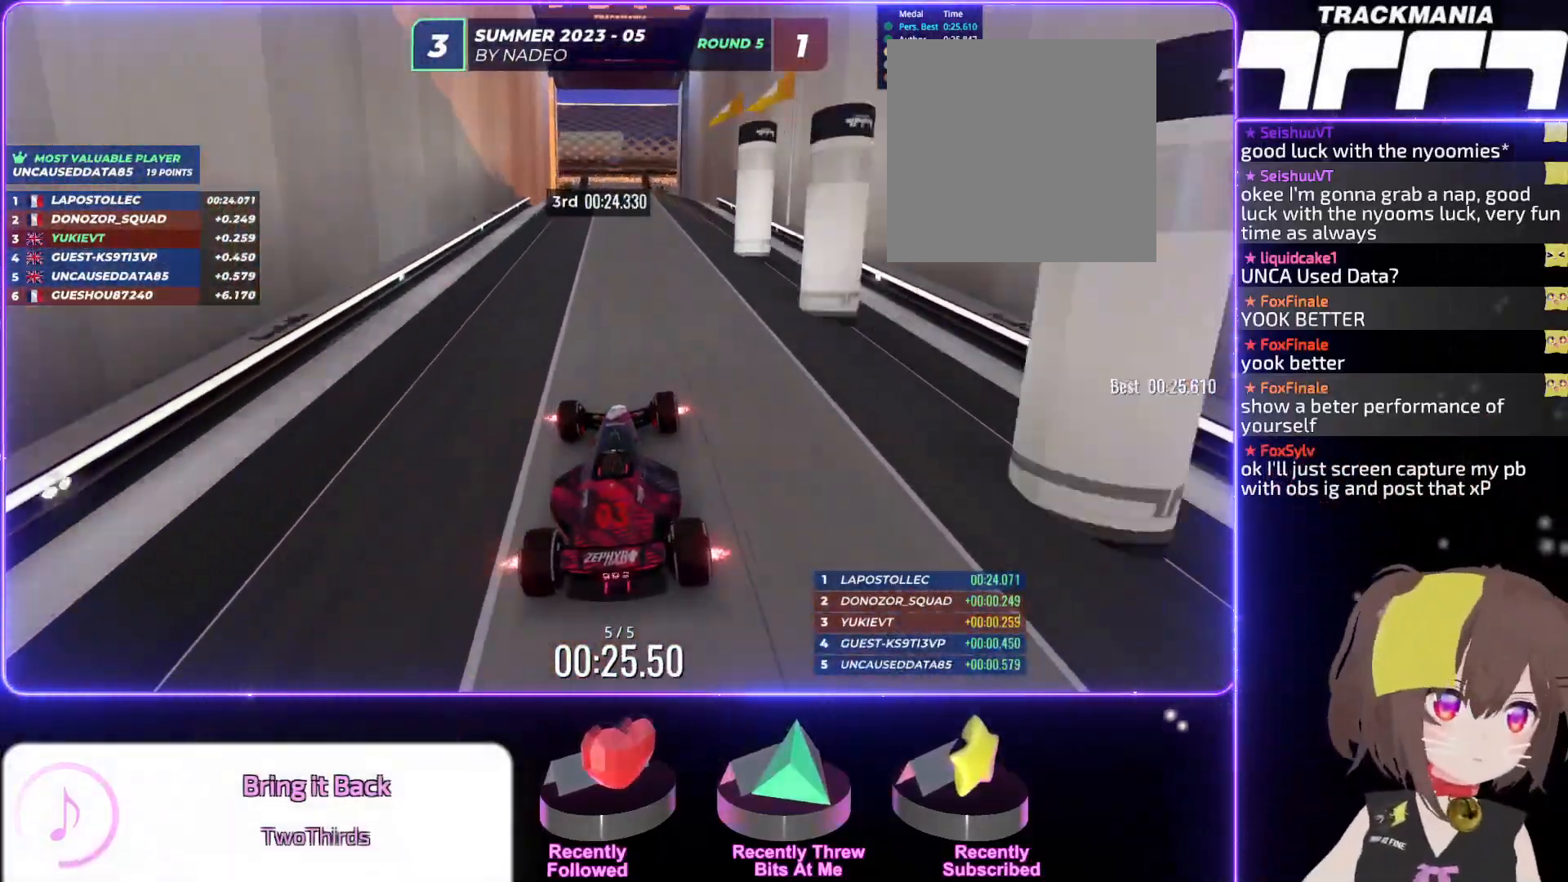
{"keys": ["up"], "events": [[300, "left", "down"], [334, "left", "up"]]}
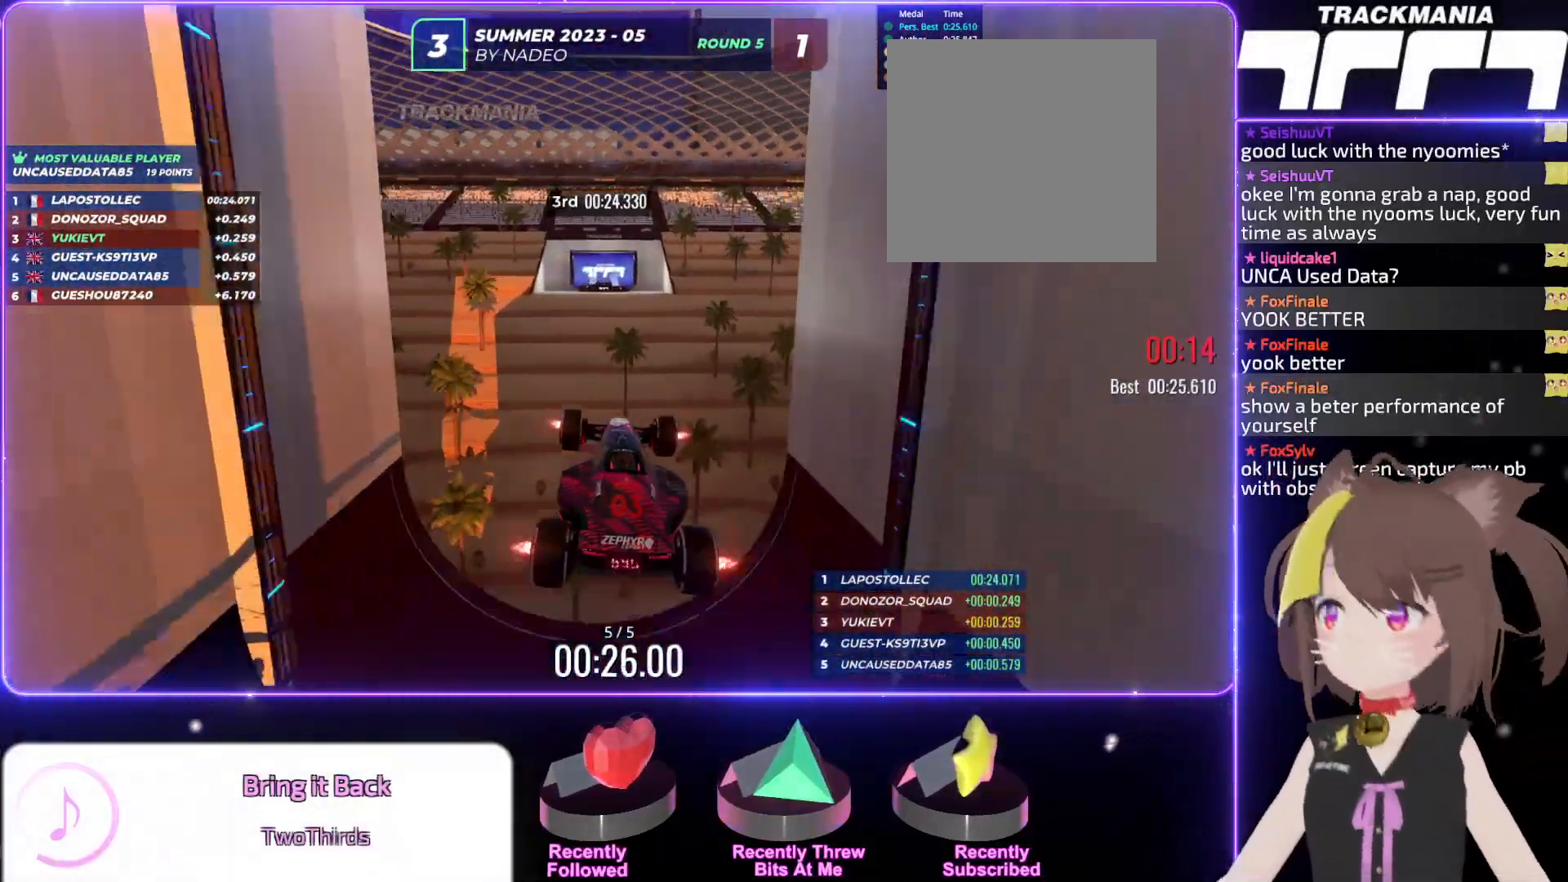
{"keys": ["up"], "events": []}
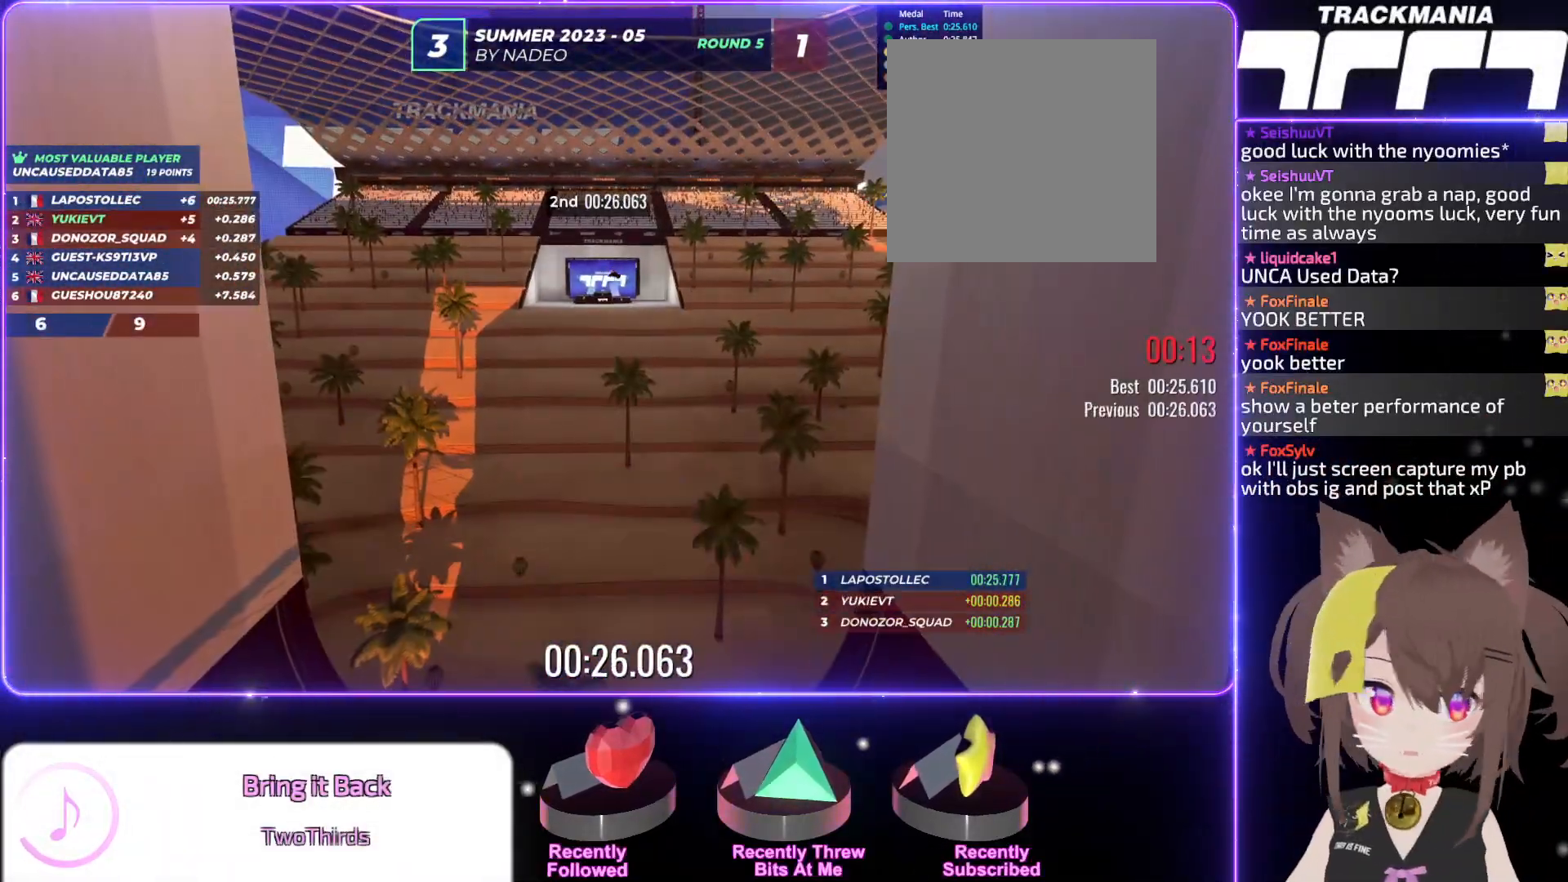
{"keys": [], "events": [[84, "up", "up"]]}
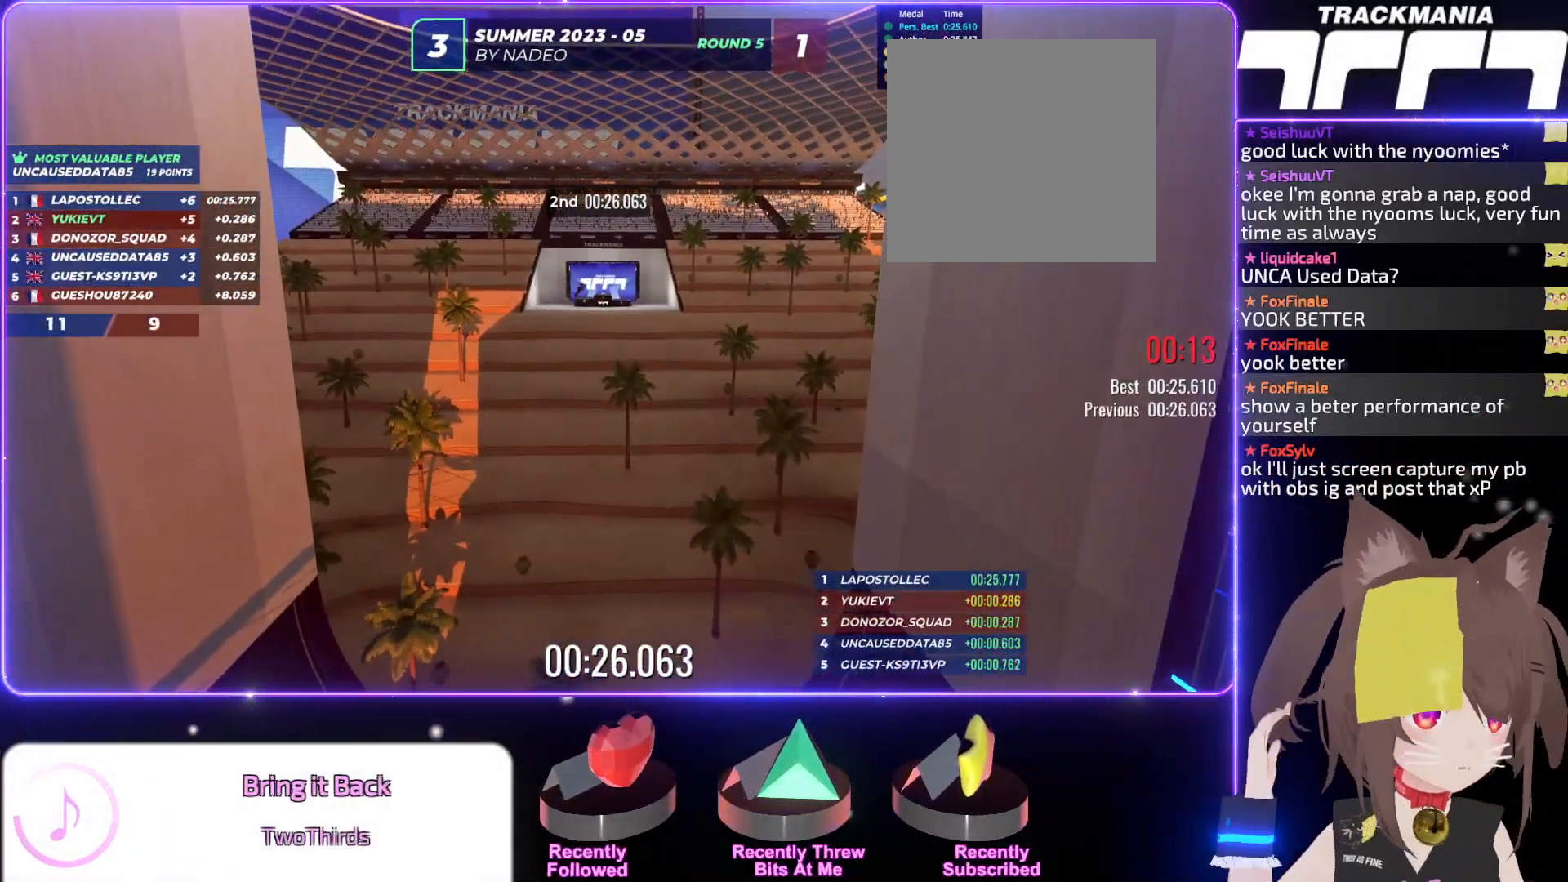
{"keys": [], "events": []}
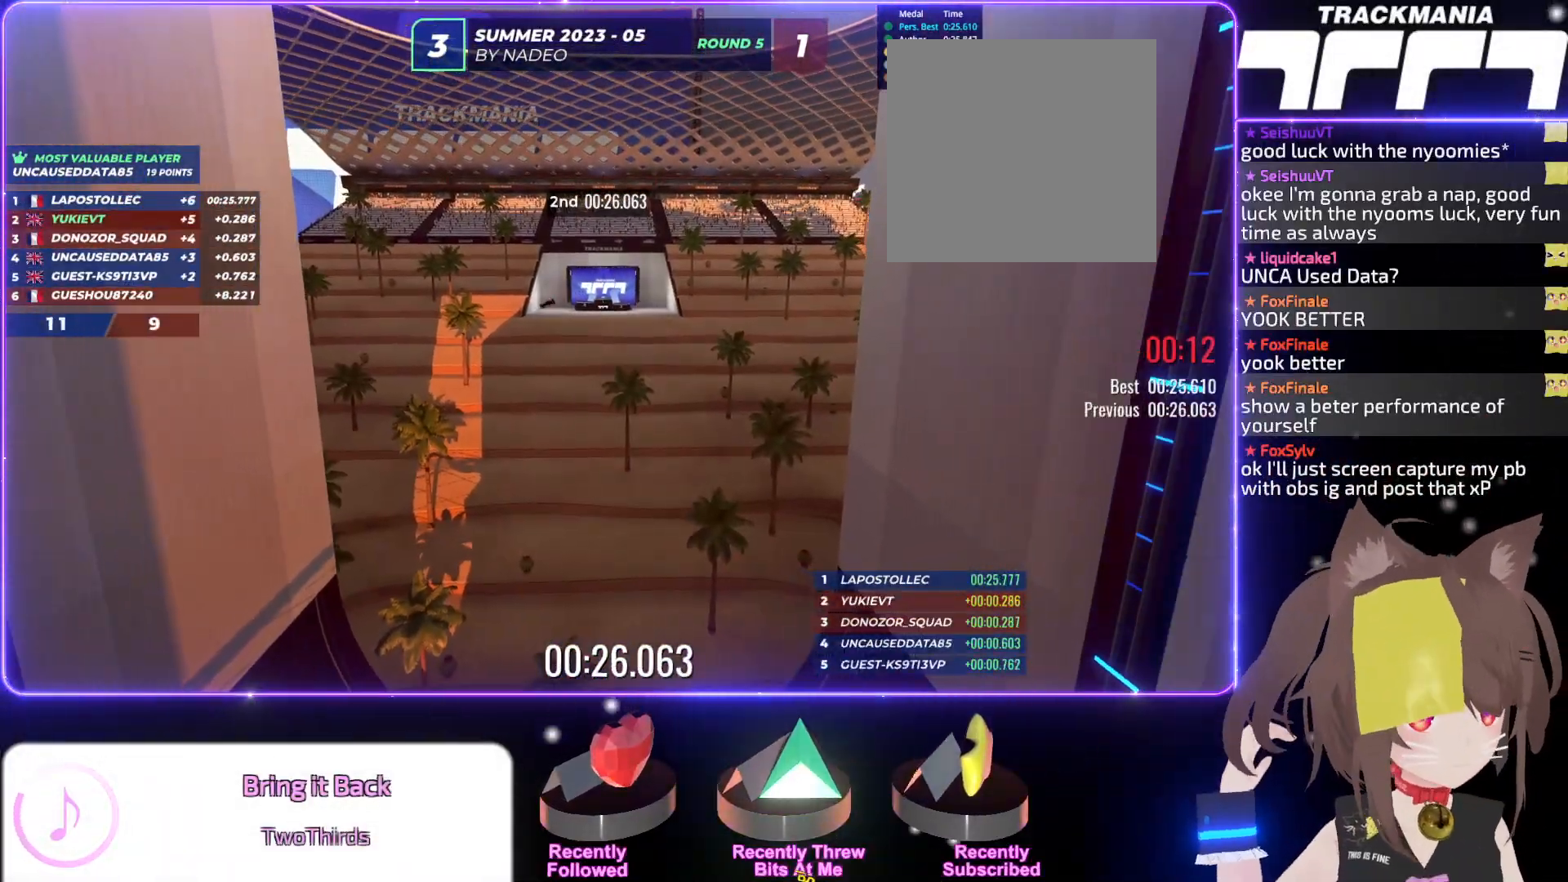
{"keys": [], "events": []}
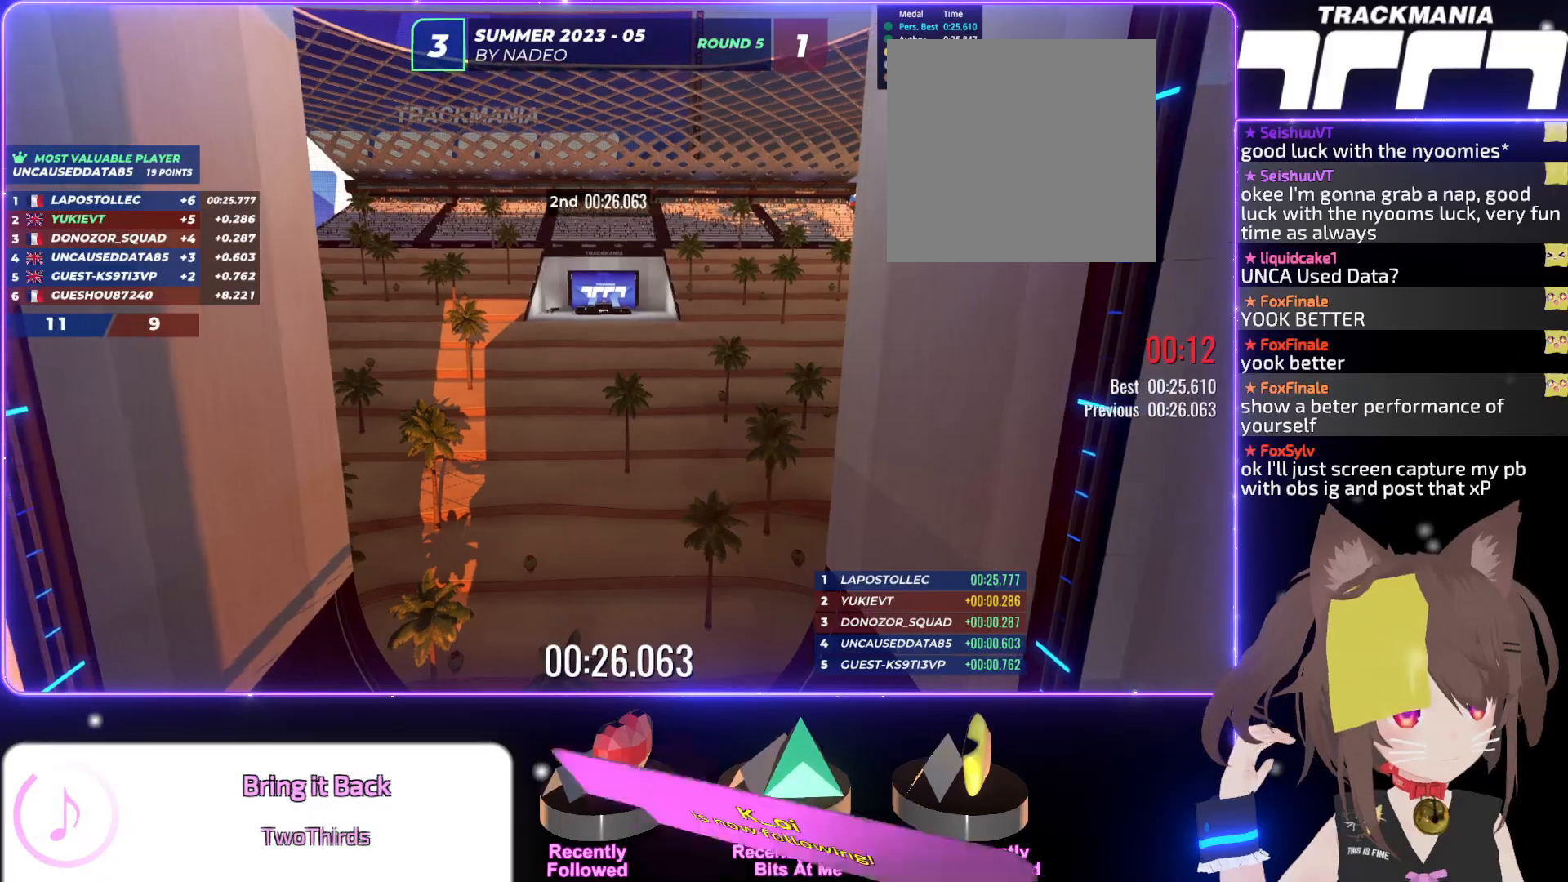
{"keys": [], "events": []}
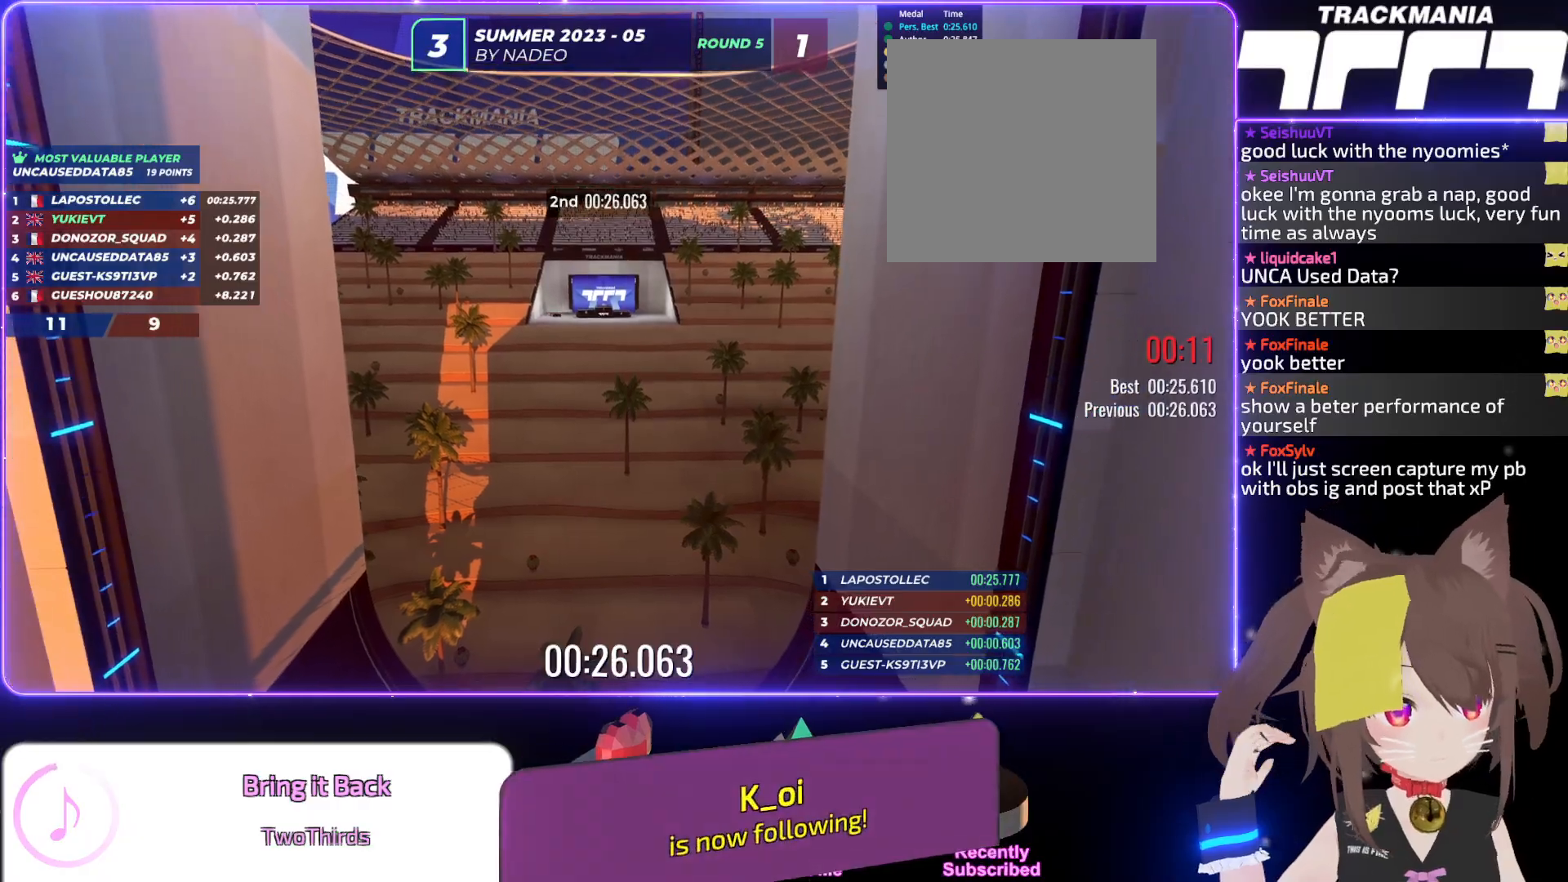
{"keys": [], "events": []}
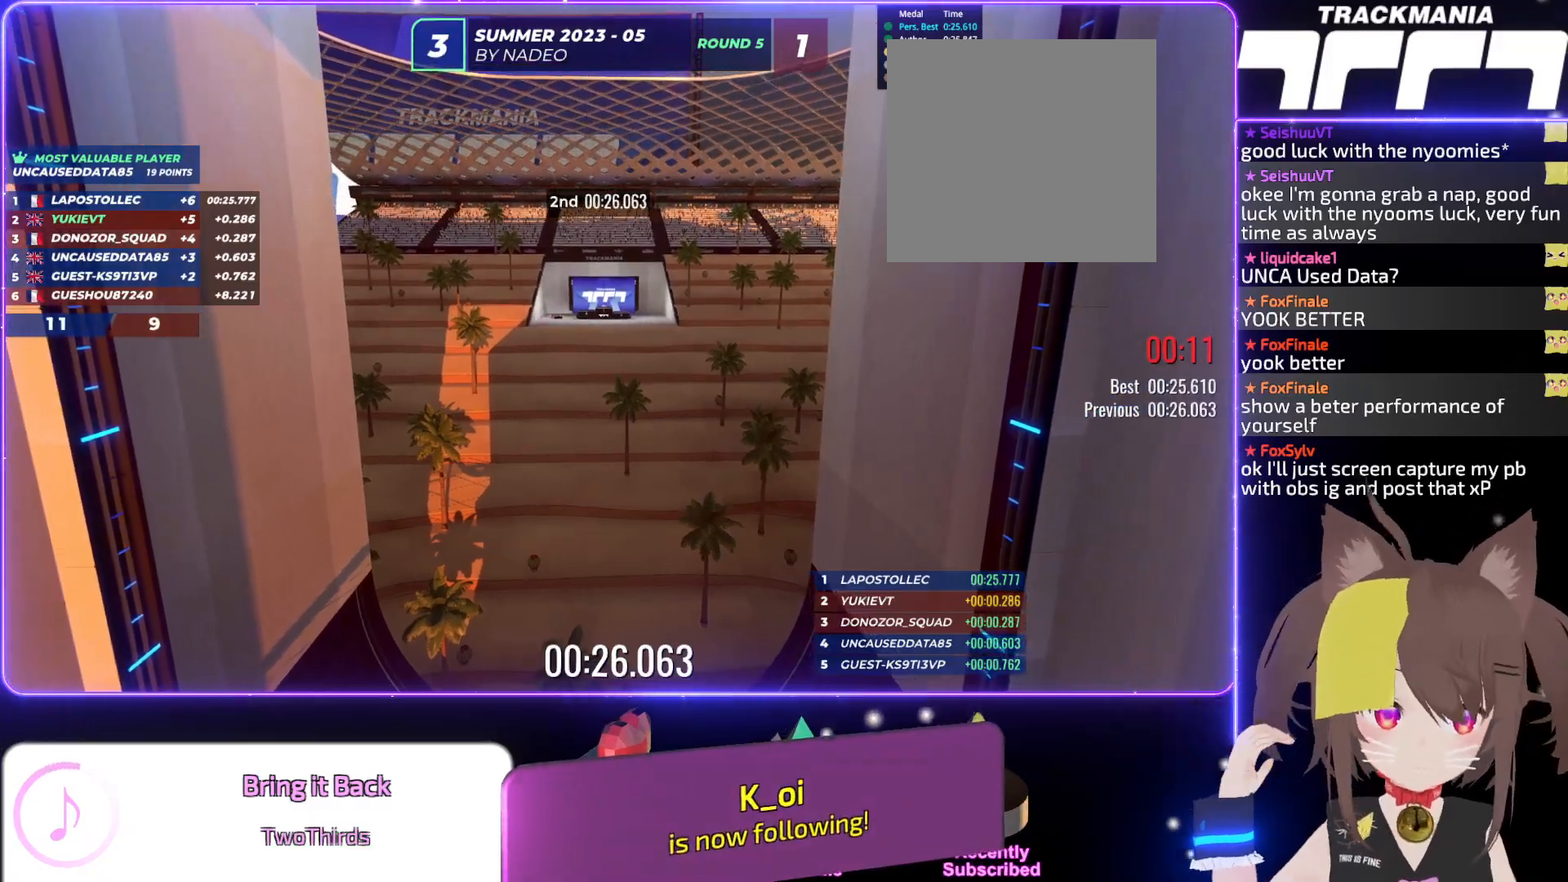
{"keys": [], "events": []}
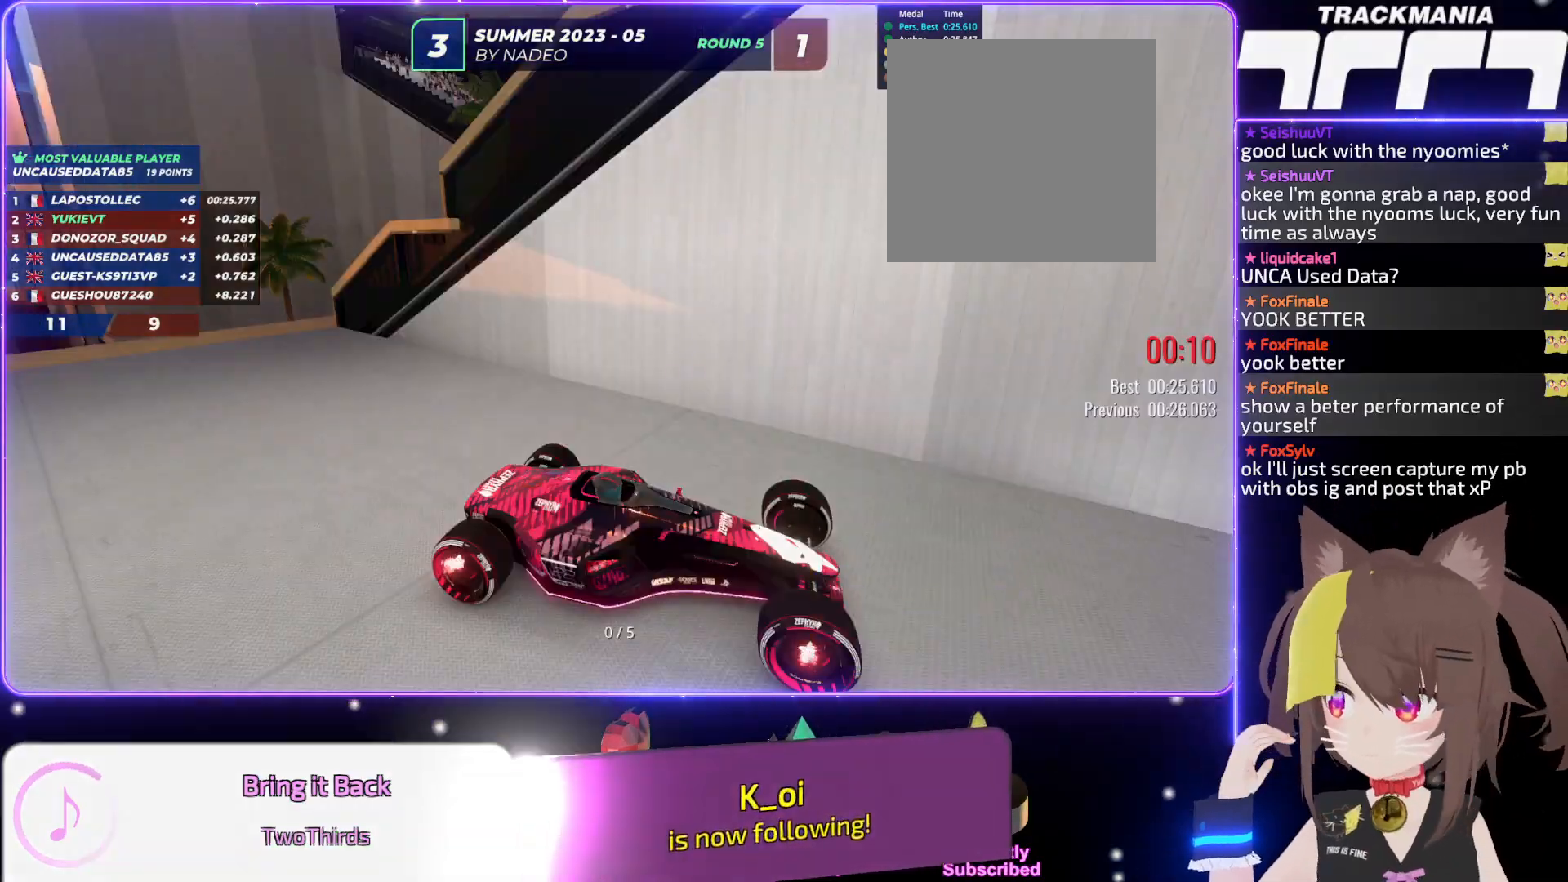
{"keys": ["left", "up"], "events": [[467, "left", "down"], [467, "up", "down"]]}
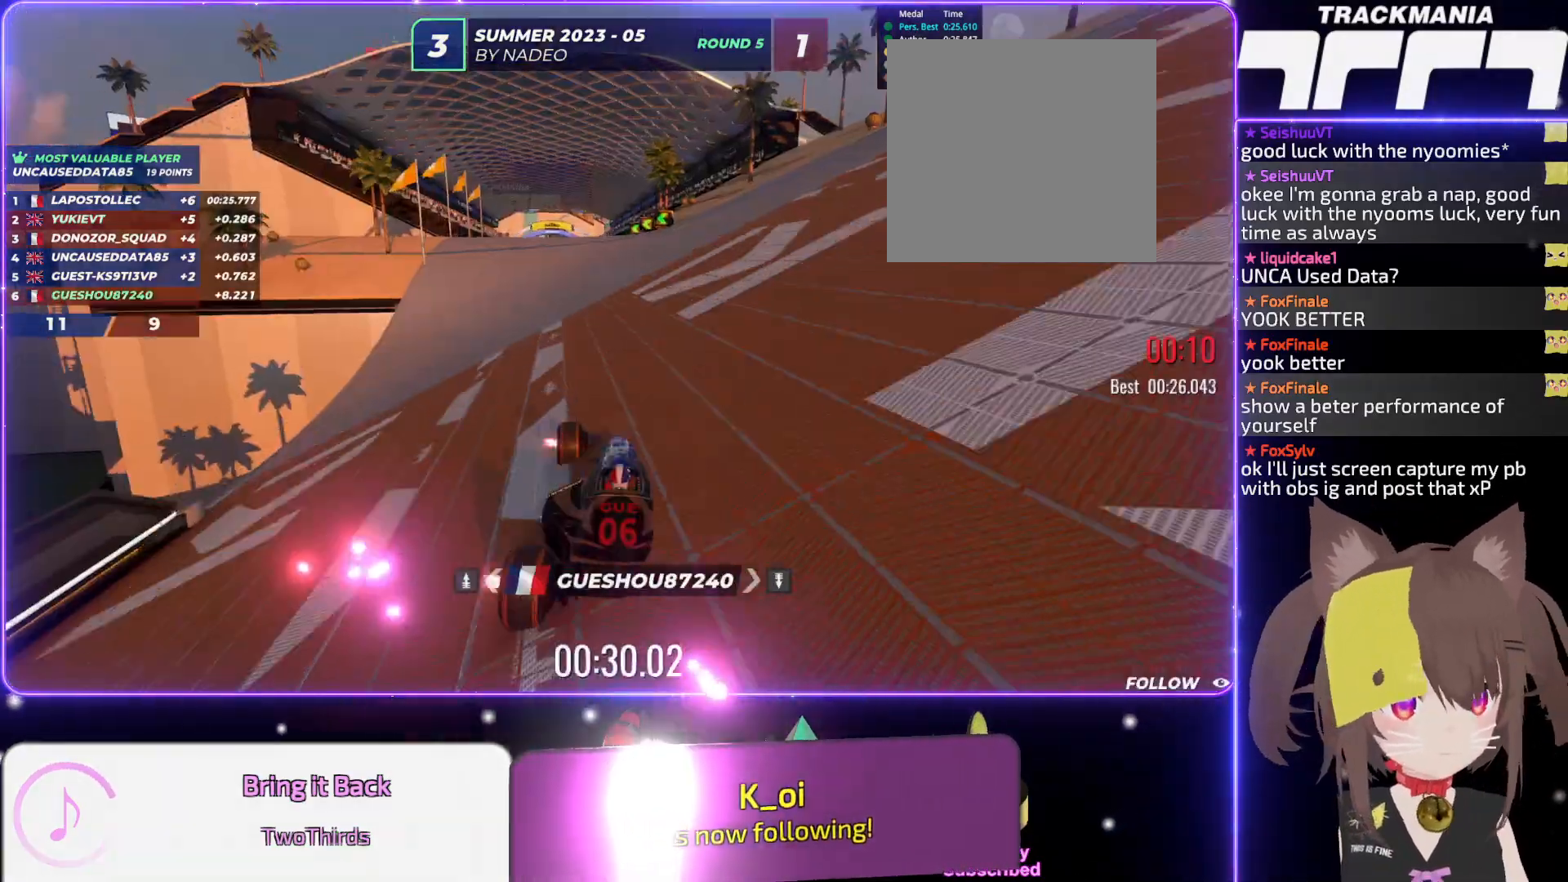
{"keys": ["up"], "events": [[300, "left", "up"]]}
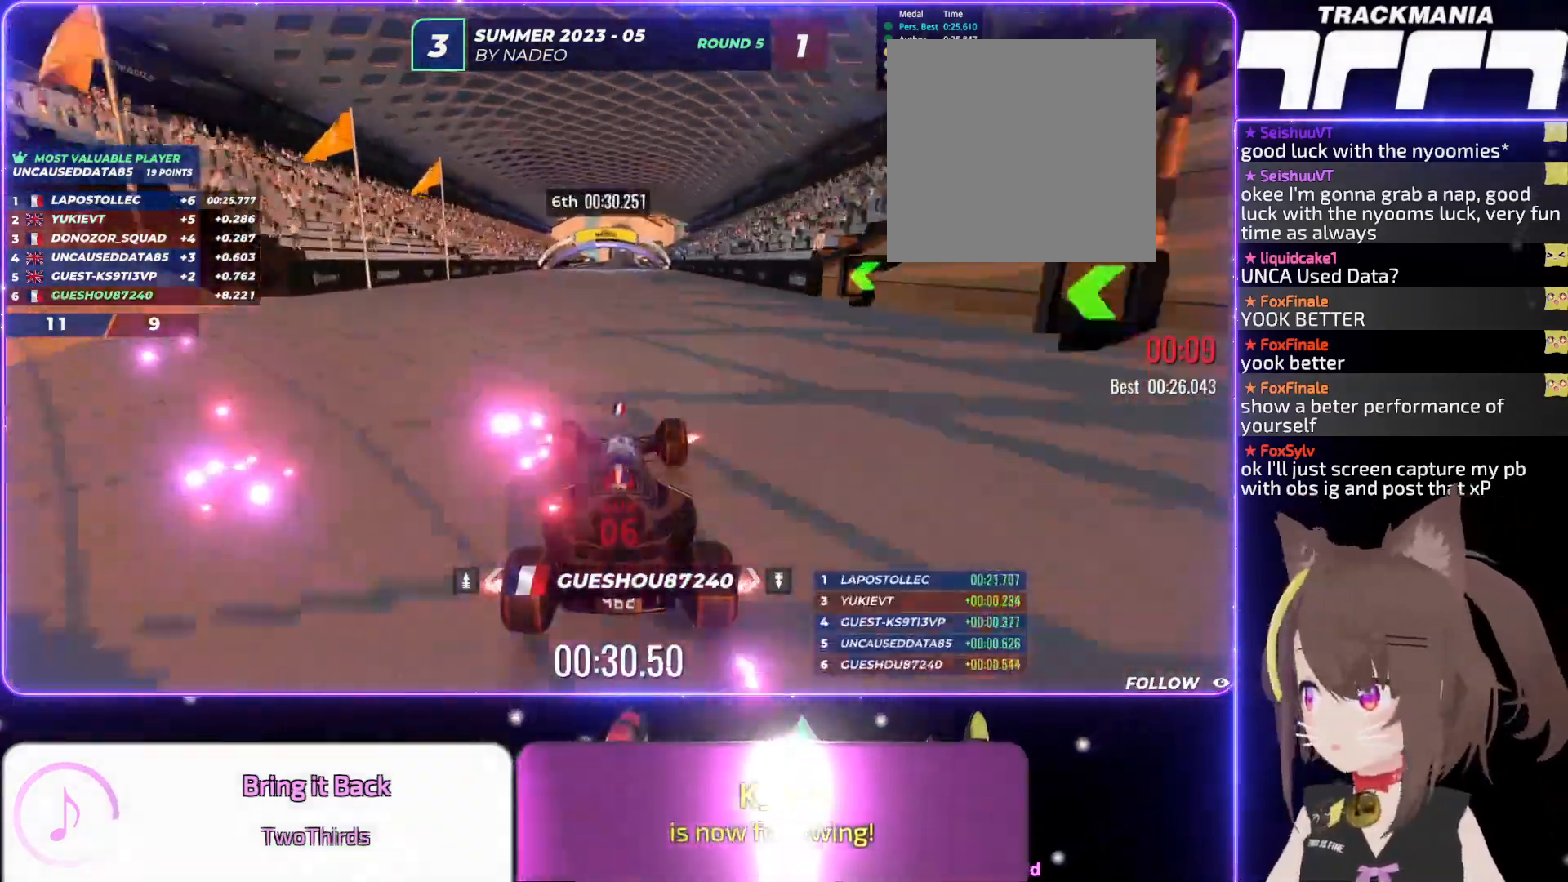
{"keys": ["up"], "events": []}
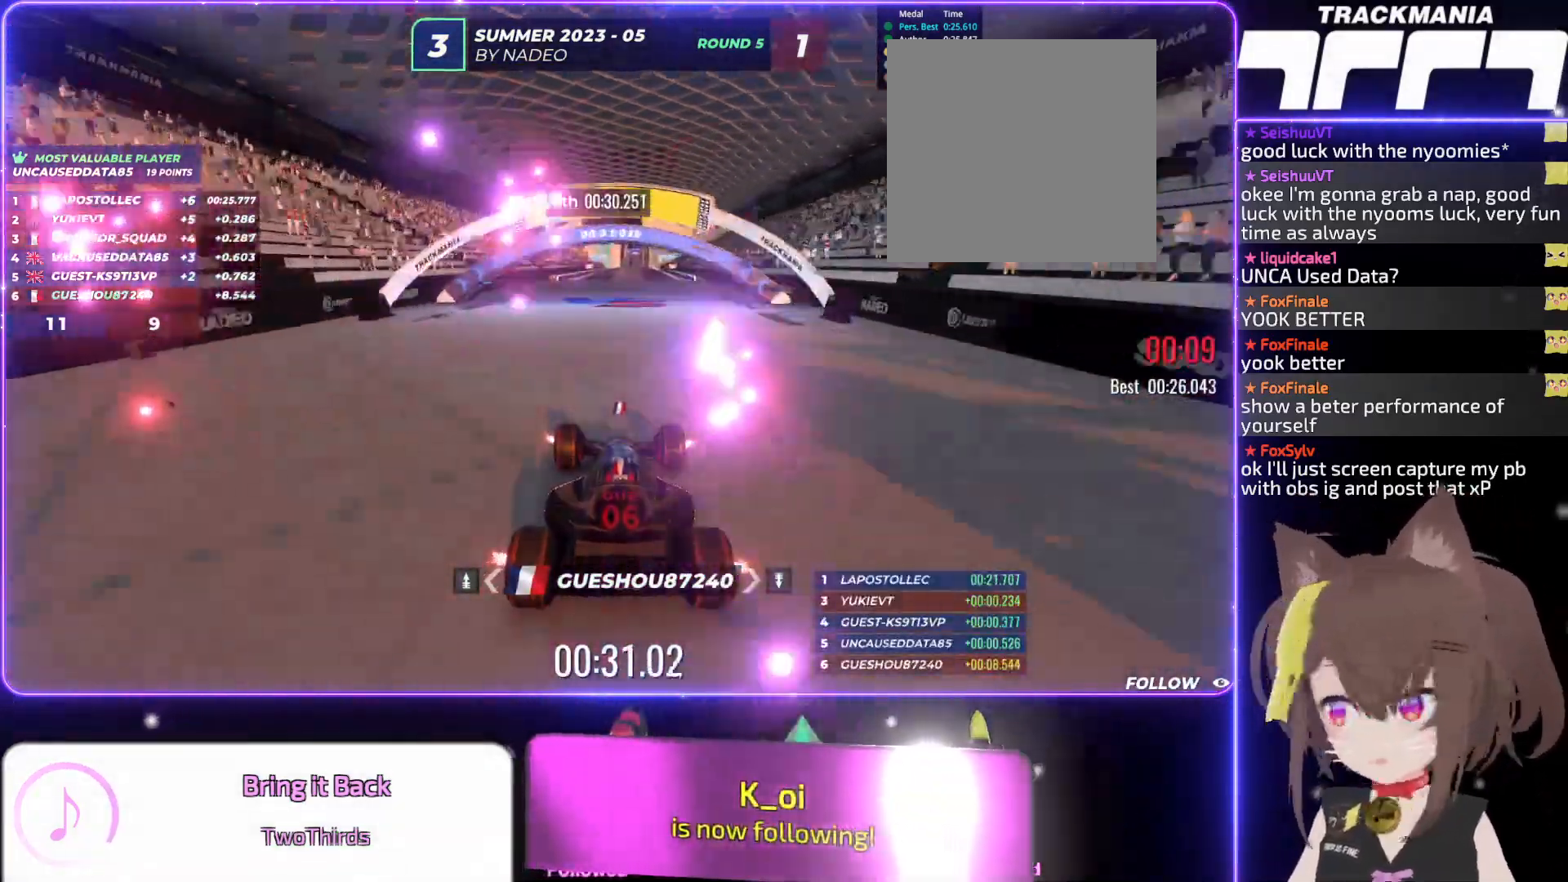
{"keys": ["up"], "events": [[34, "right", "down"], [100, "right", "up"]]}
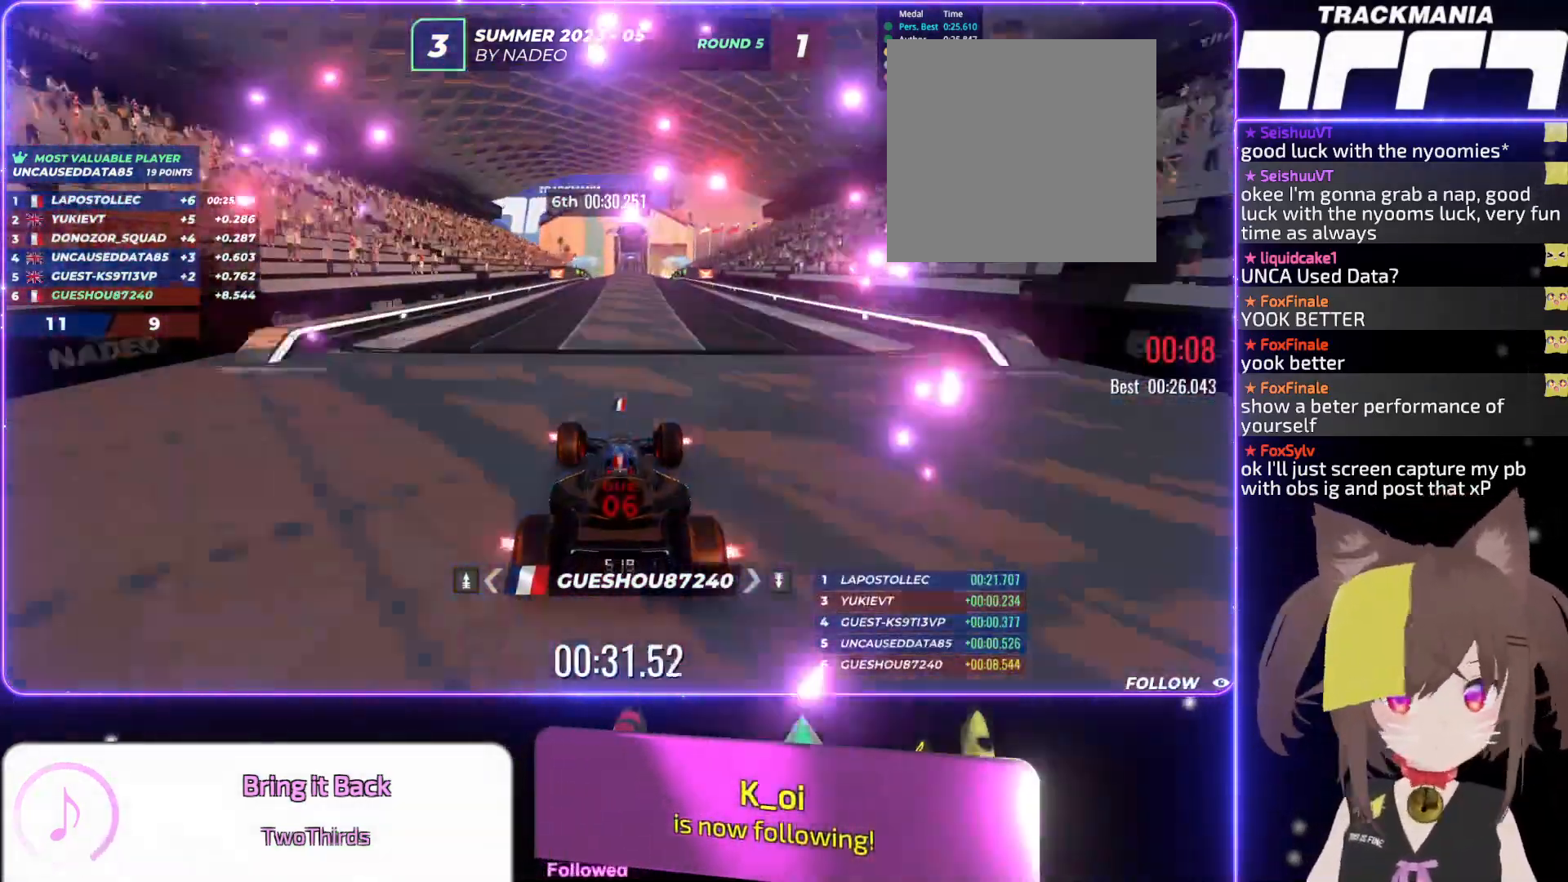
{"keys": ["right", "up"], "events": [[267, "right", "down"]]}
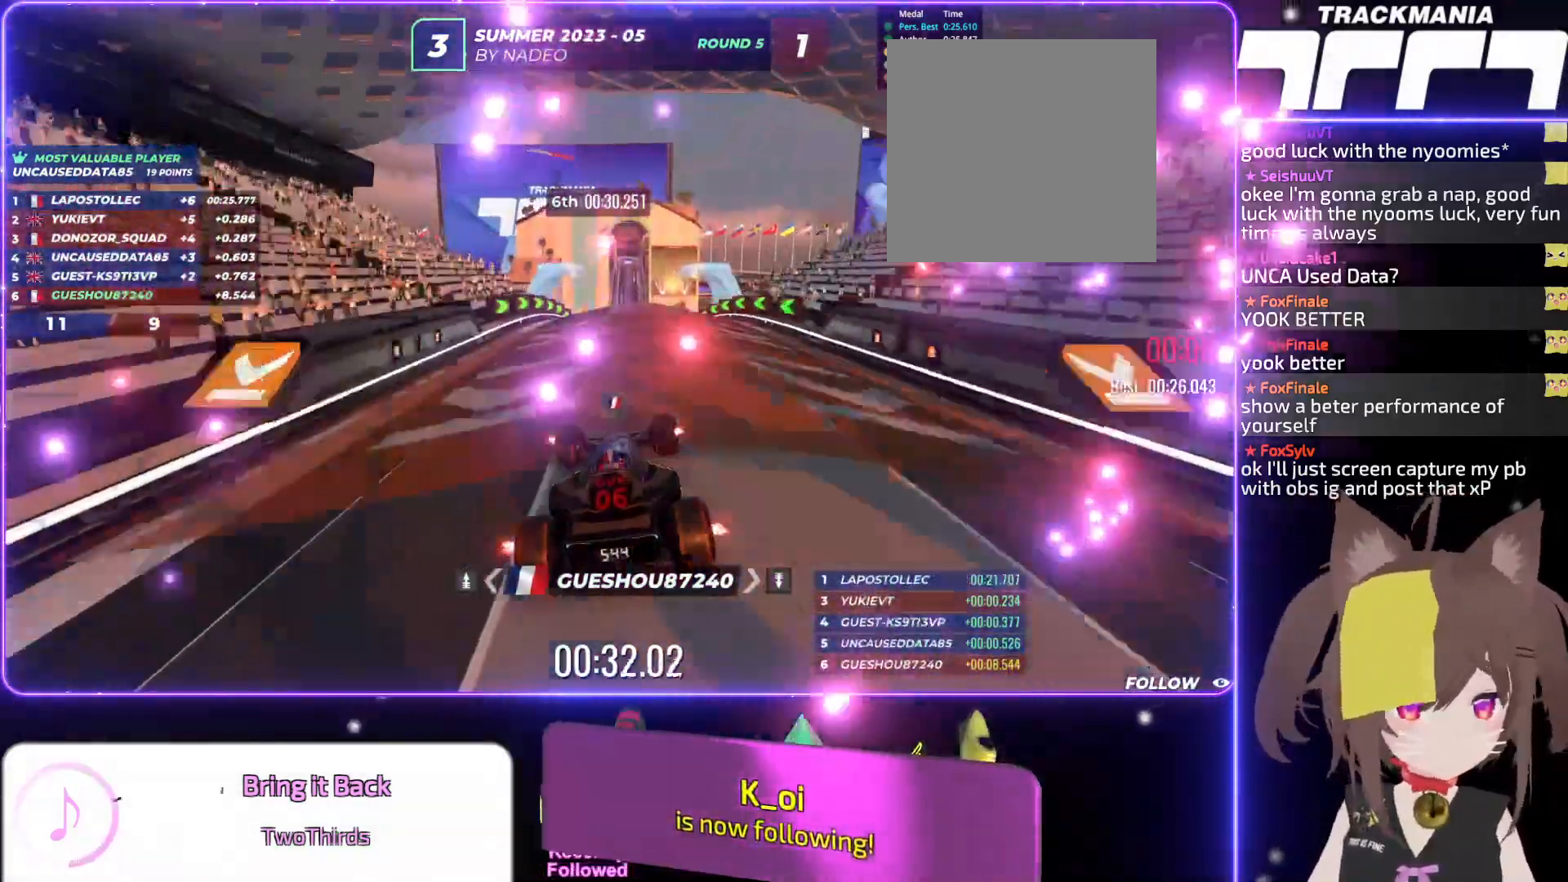
{"keys": ["down", "up"], "events": [[17, "right", "up"], [134, "right", "down"], [284, "right", "up"], [434, "down", "down"]]}
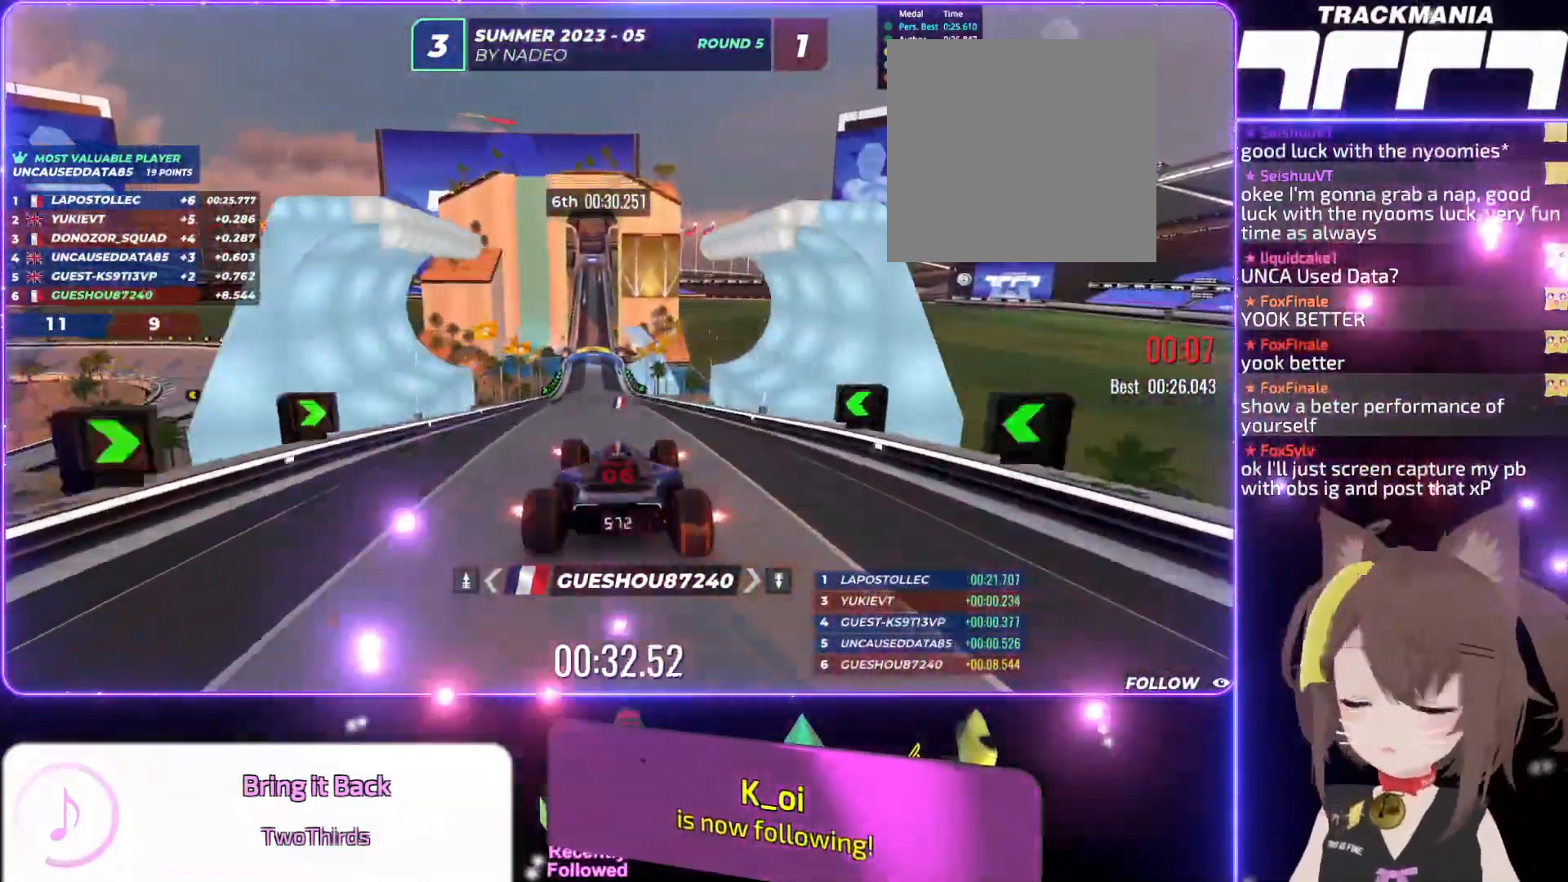
{"keys": ["up"], "events": [[34, "down", "up"], [334, "left", "down"], [417, "left", "up"]]}
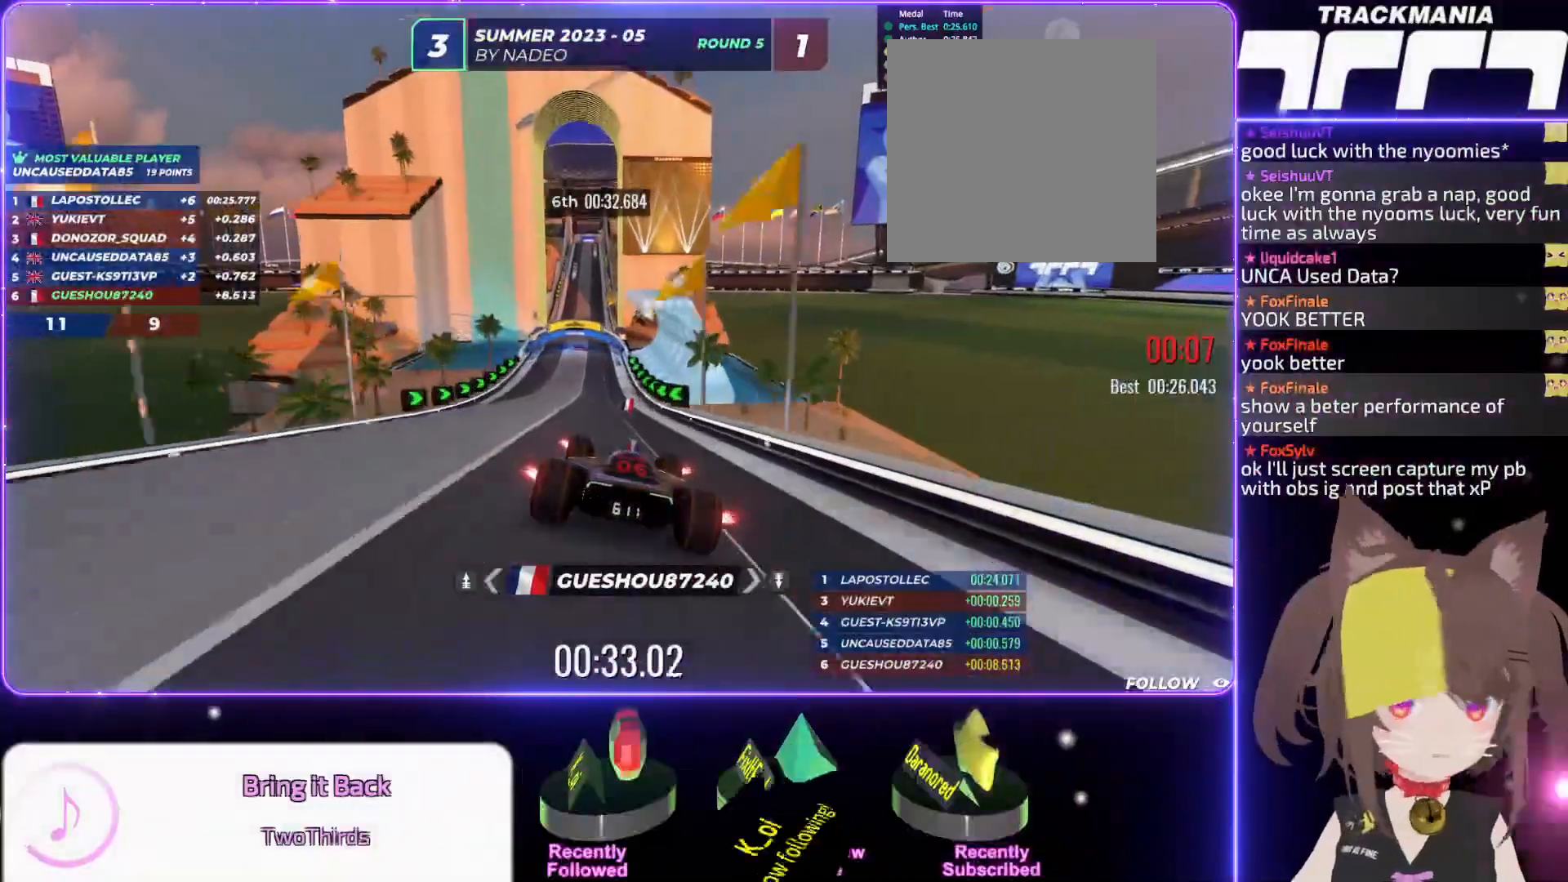
{"keys": ["up"], "events": [[100, "left", "down"], [284, "left", "up"]]}
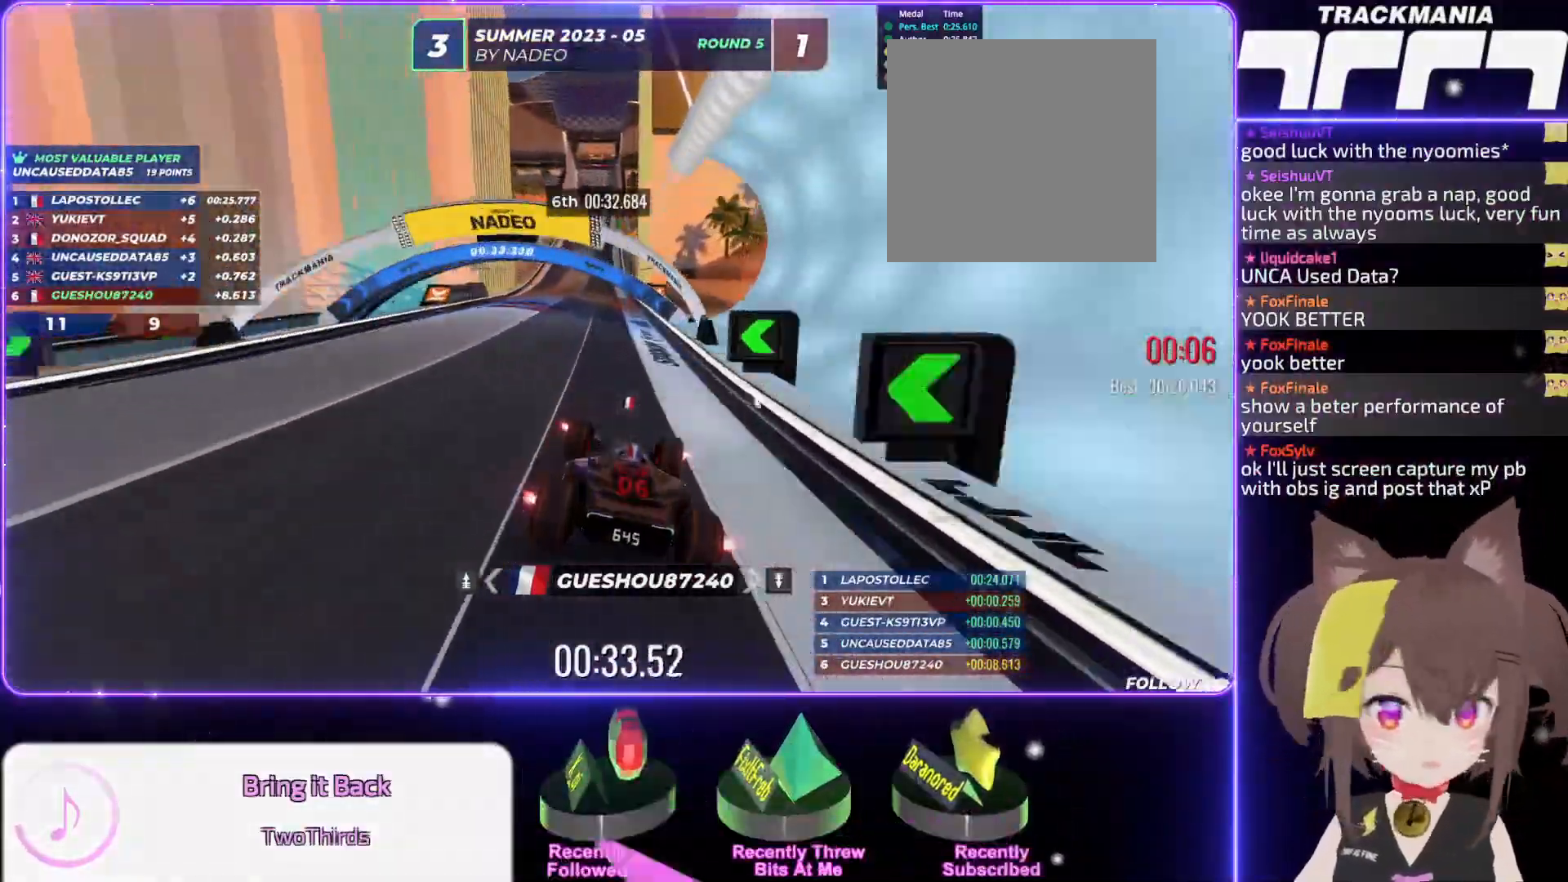
{"keys": ["up"], "events": [[134, "left", "down"], [350, "left", "up"]]}
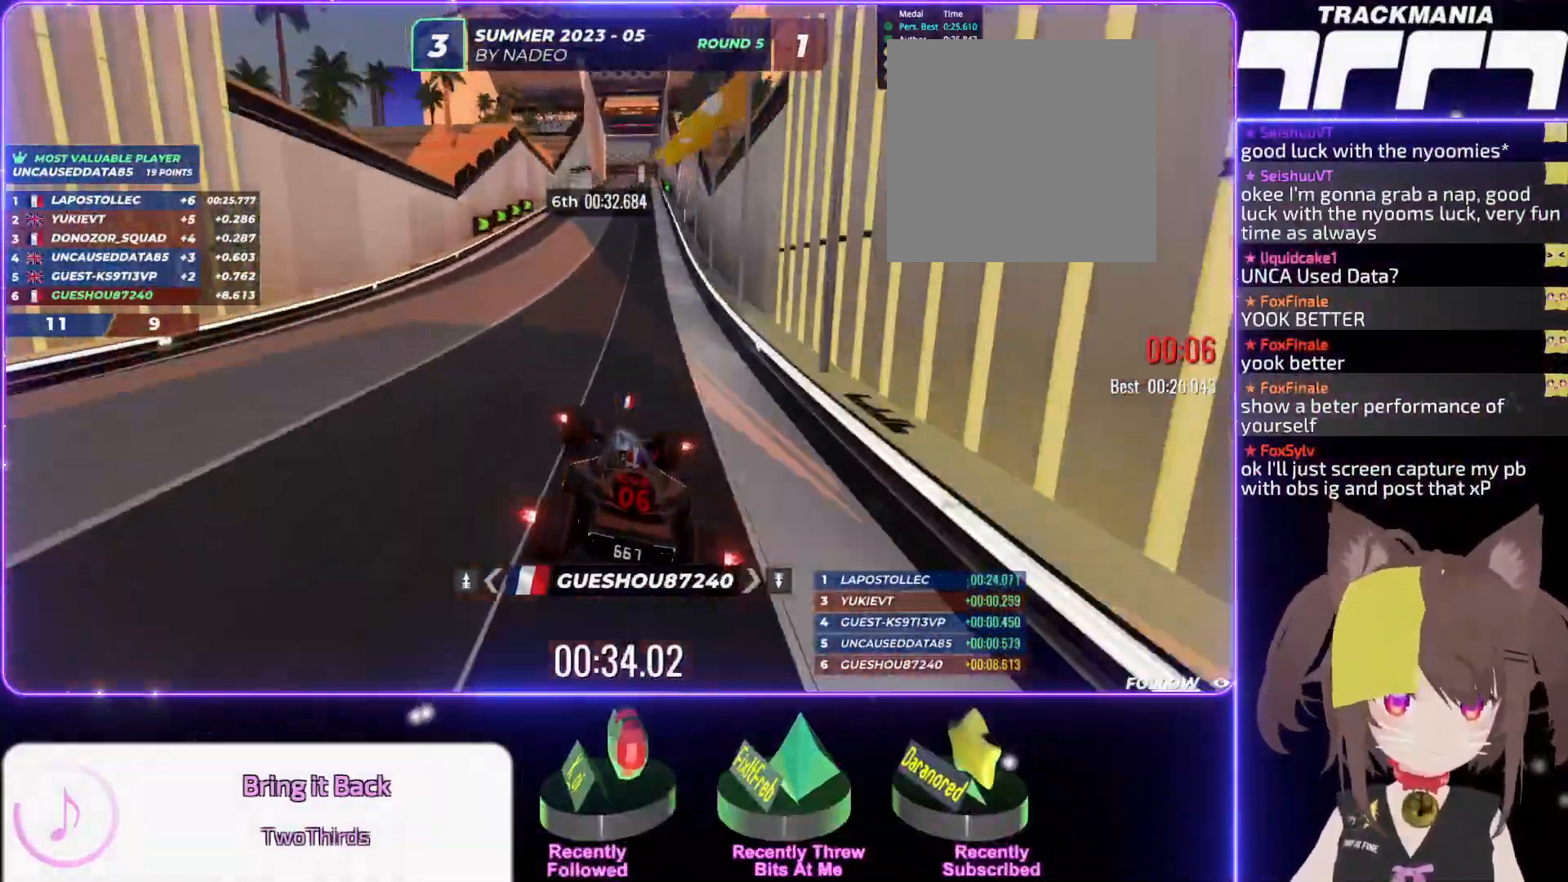
{"keys": ["left", "up"], "events": [[350, "left", "down"]]}
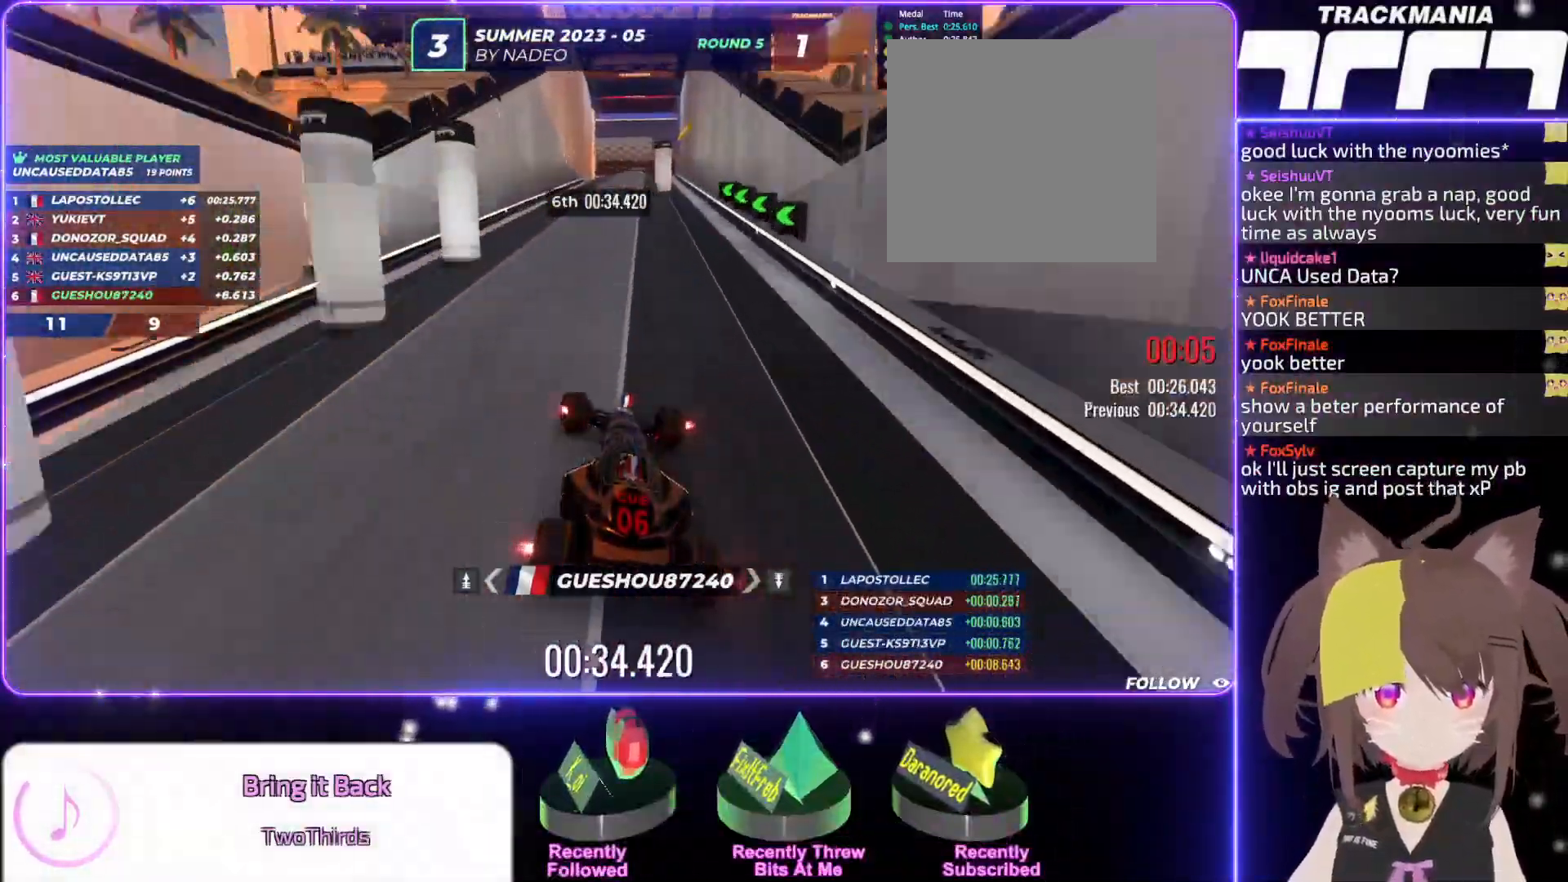
{"keys": ["right", "up"], "events": [[84, "left", "up"], [317, "right", "down"]]}
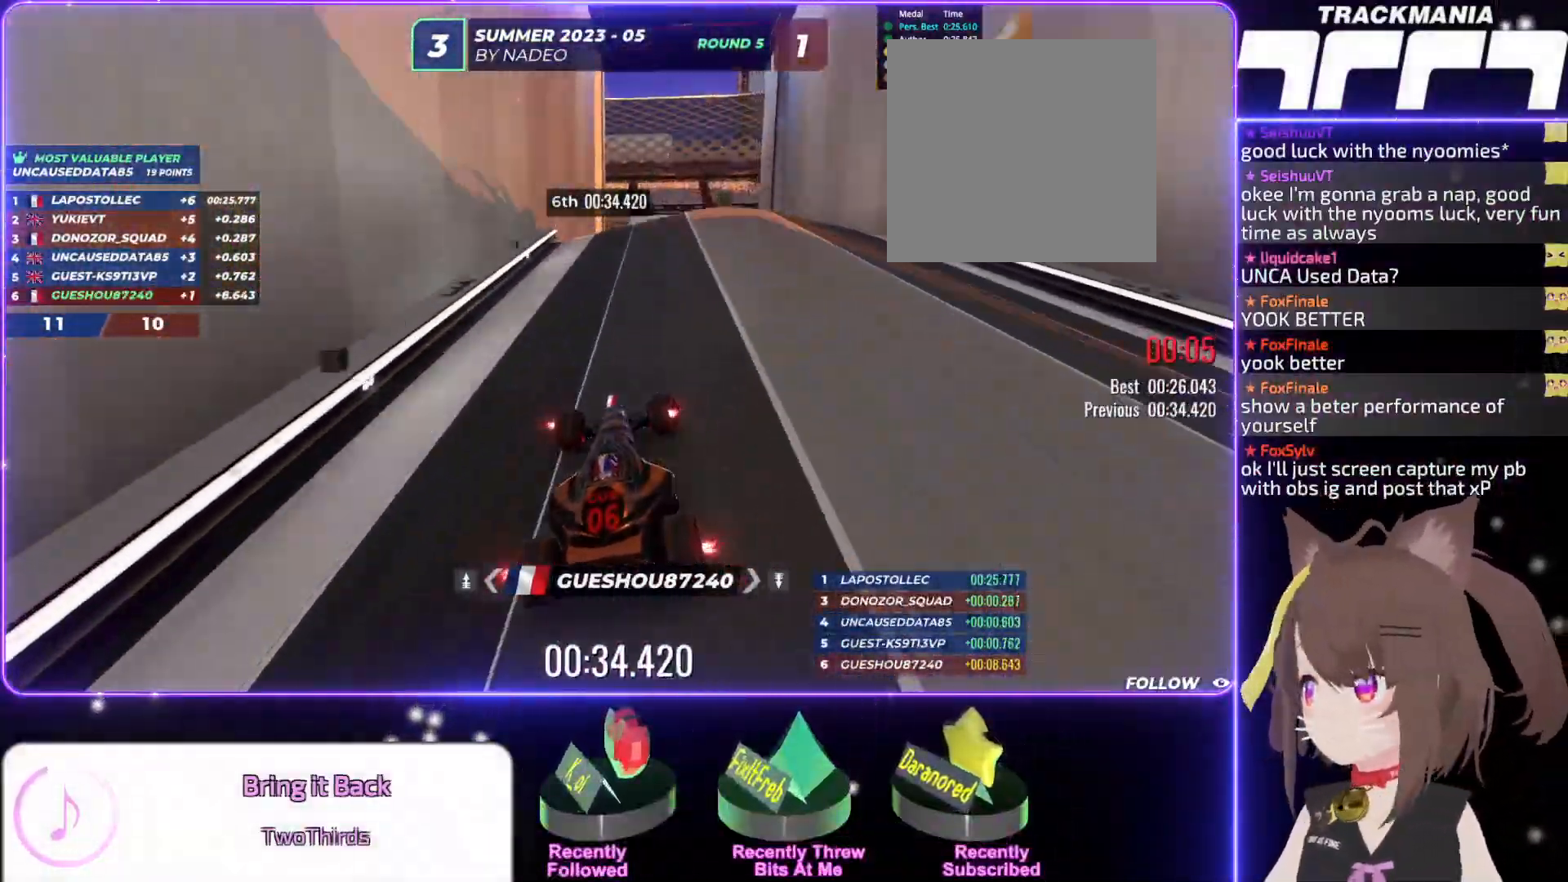
{"keys": ["up"], "events": [[50, "right", "up"]]}